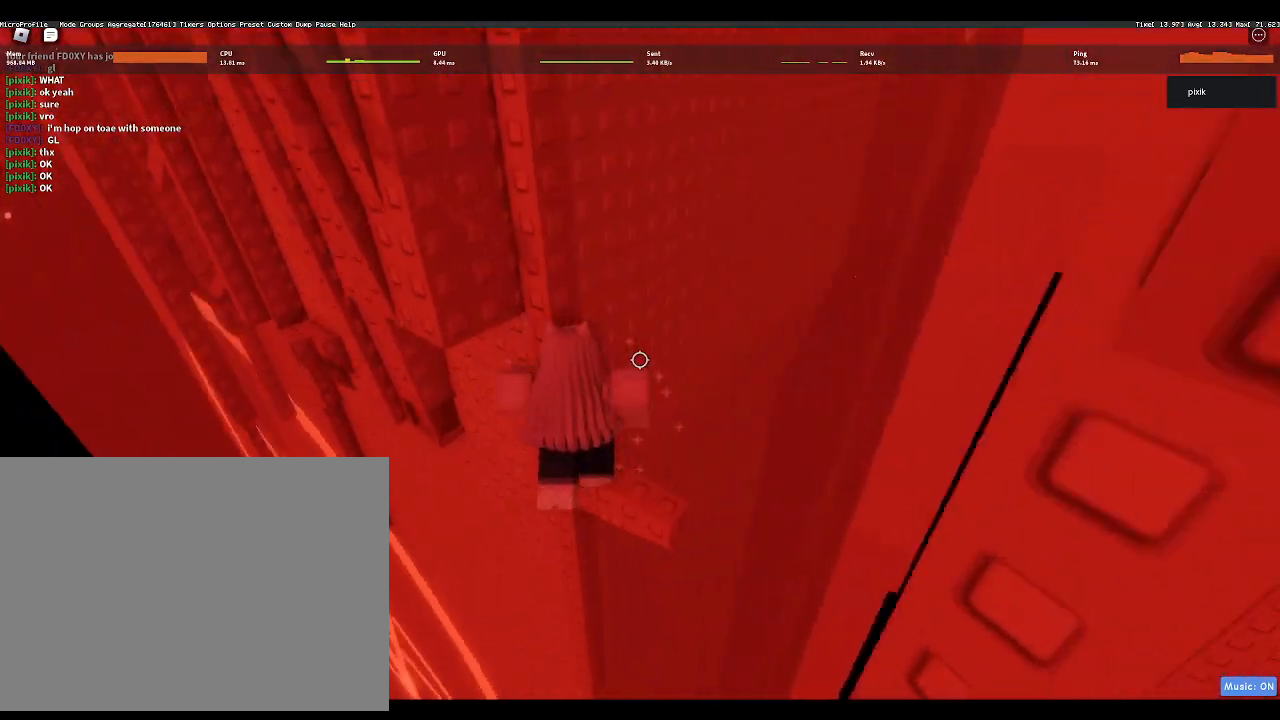
Gameplay with keyboard; each line is a JSON object with the keys held at the frame after it. "events" lists presses ("down") and releases ("up") of "a", "ctrl", "d", "f", "r", "s", "shift", "space" and "w" between this image and that frame as [ms after this image, input, new state], when the widget could be followed in between. No other keys are recorded. Mouse input is not recorded.
{"keys": [], "events": [[67, "d", "up"]]}
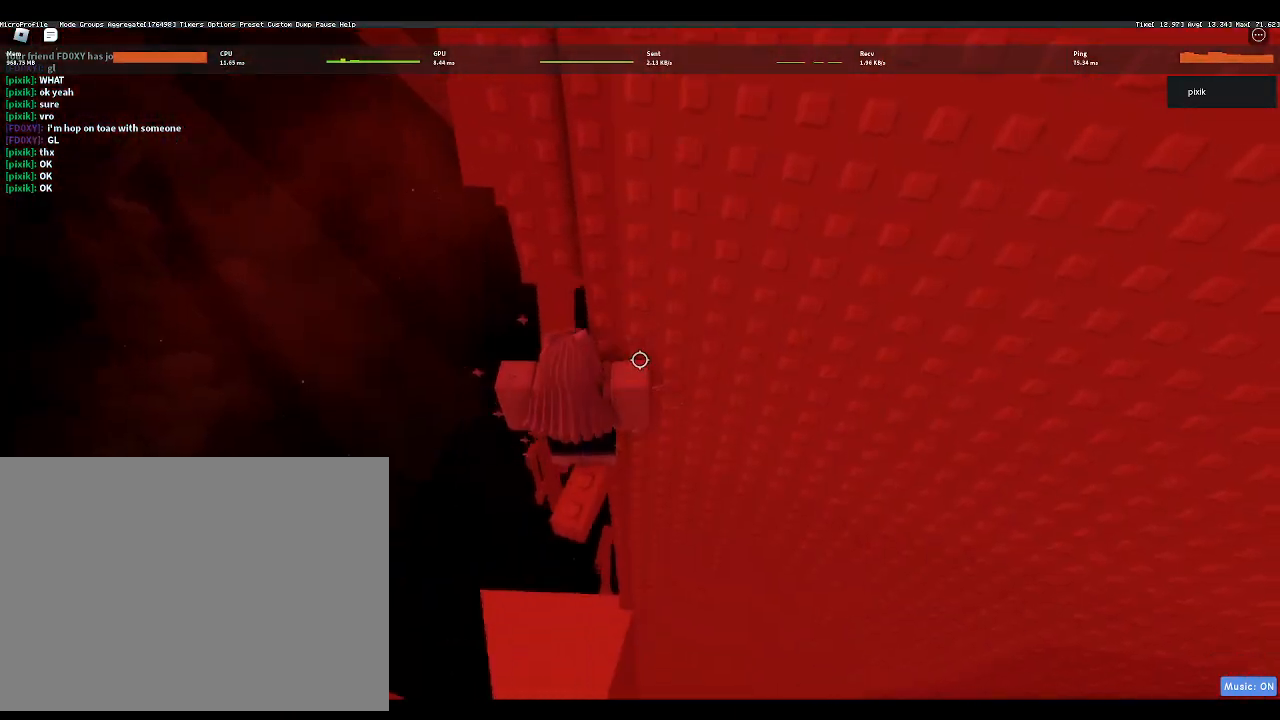
{"keys": [], "events": [[17, "s", "down"], [67, "s", "up"]]}
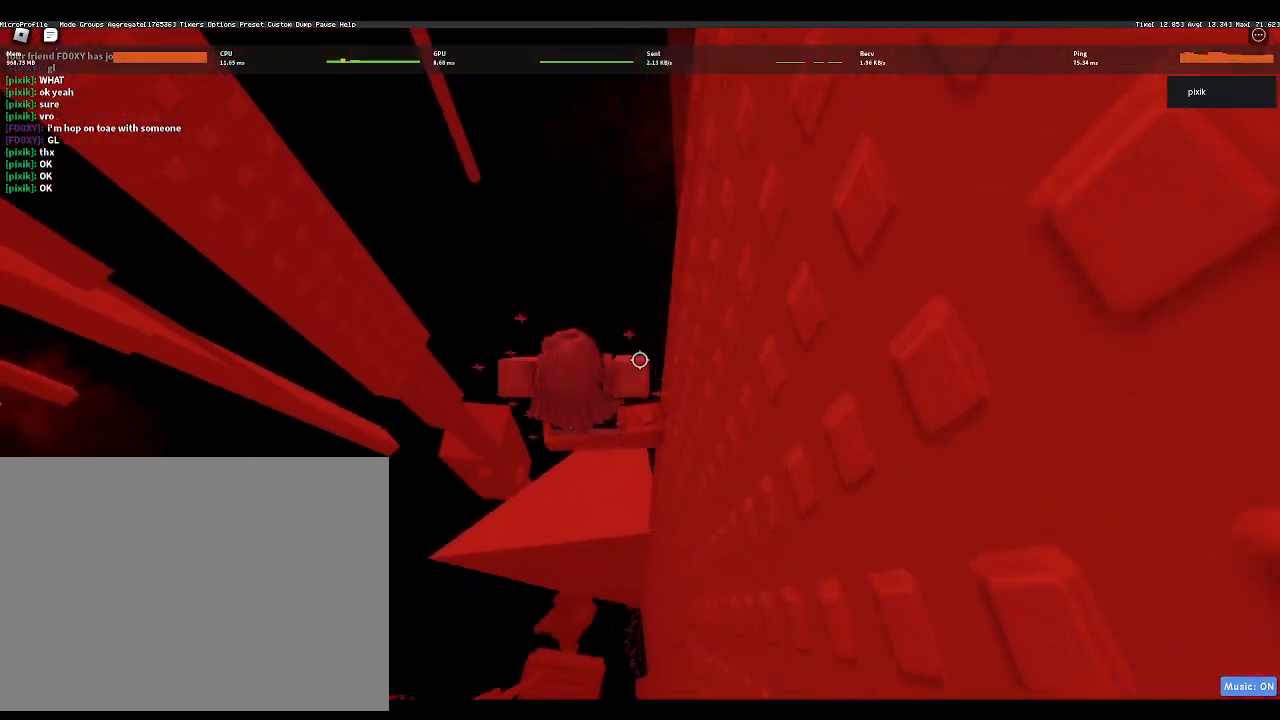
{"keys": [], "events": [[83, "a", "down"], [183, "a", "up"]]}
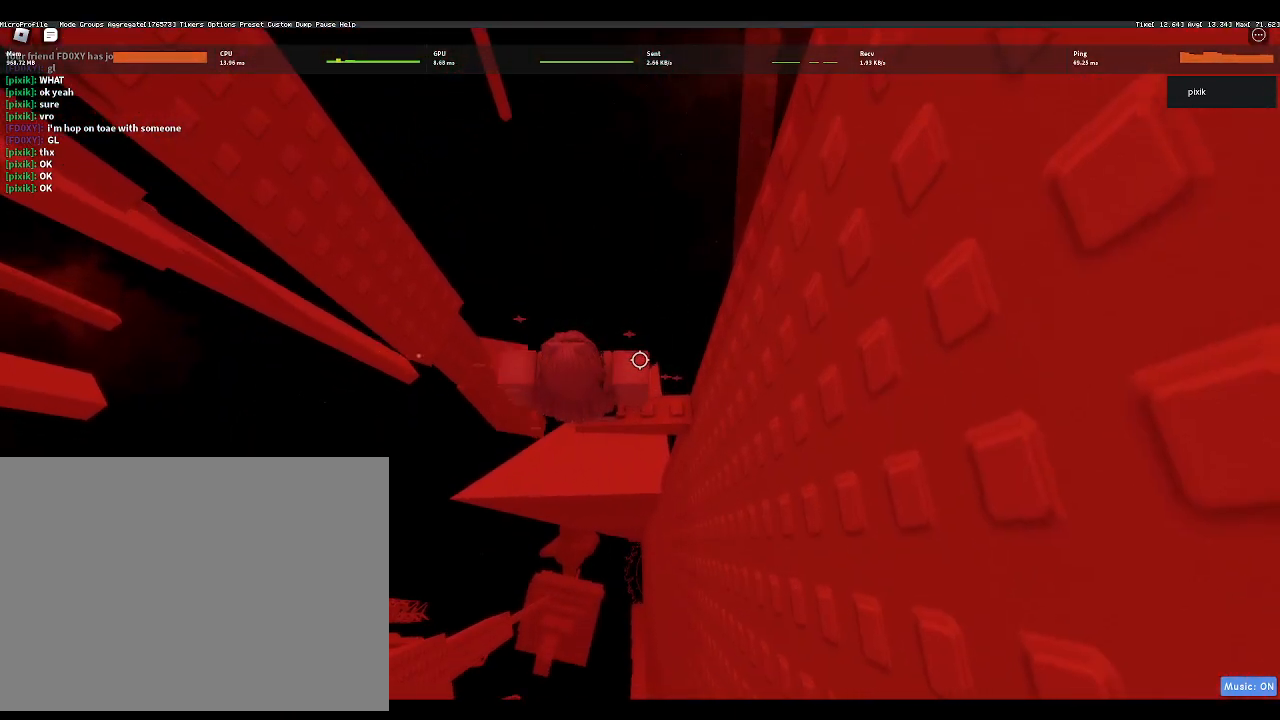
{"keys": ["a"], "events": [[17, "a", "down"], [200, "space", "down"], [333, "space", "up"]]}
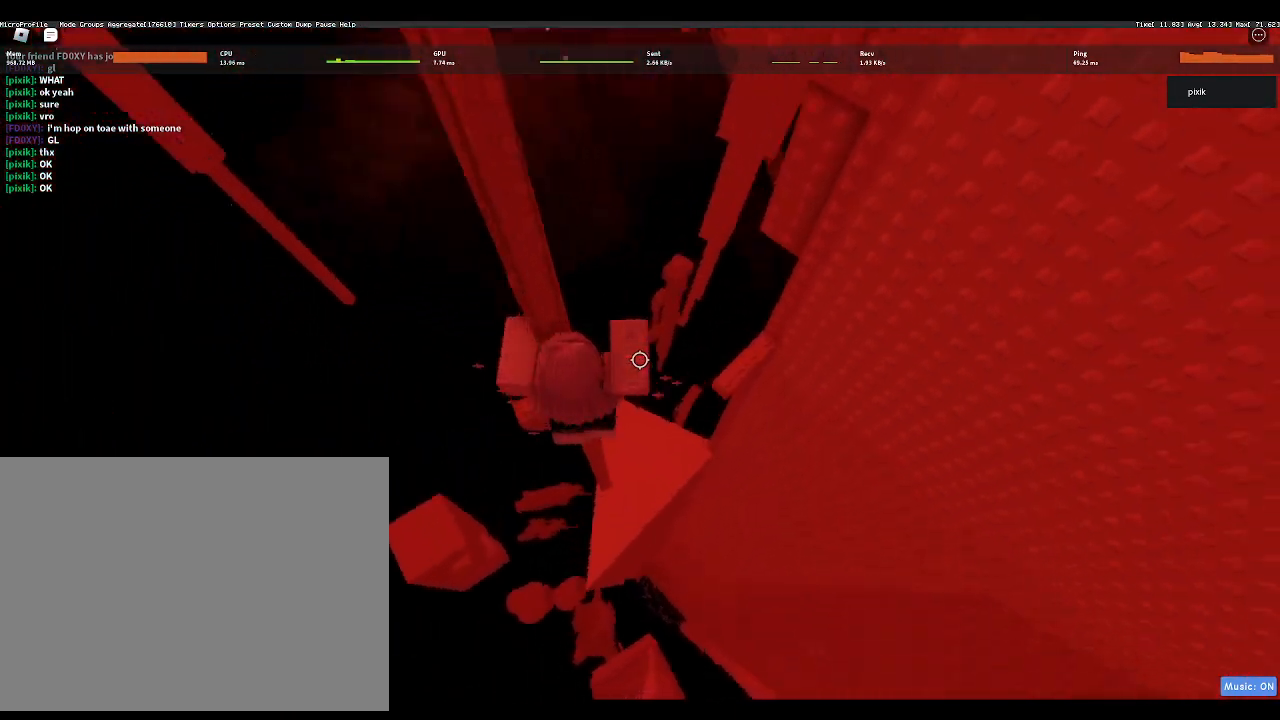
{"keys": [], "events": [[117, "w", "down"], [250, "a", "up"], [250, "w", "up"]]}
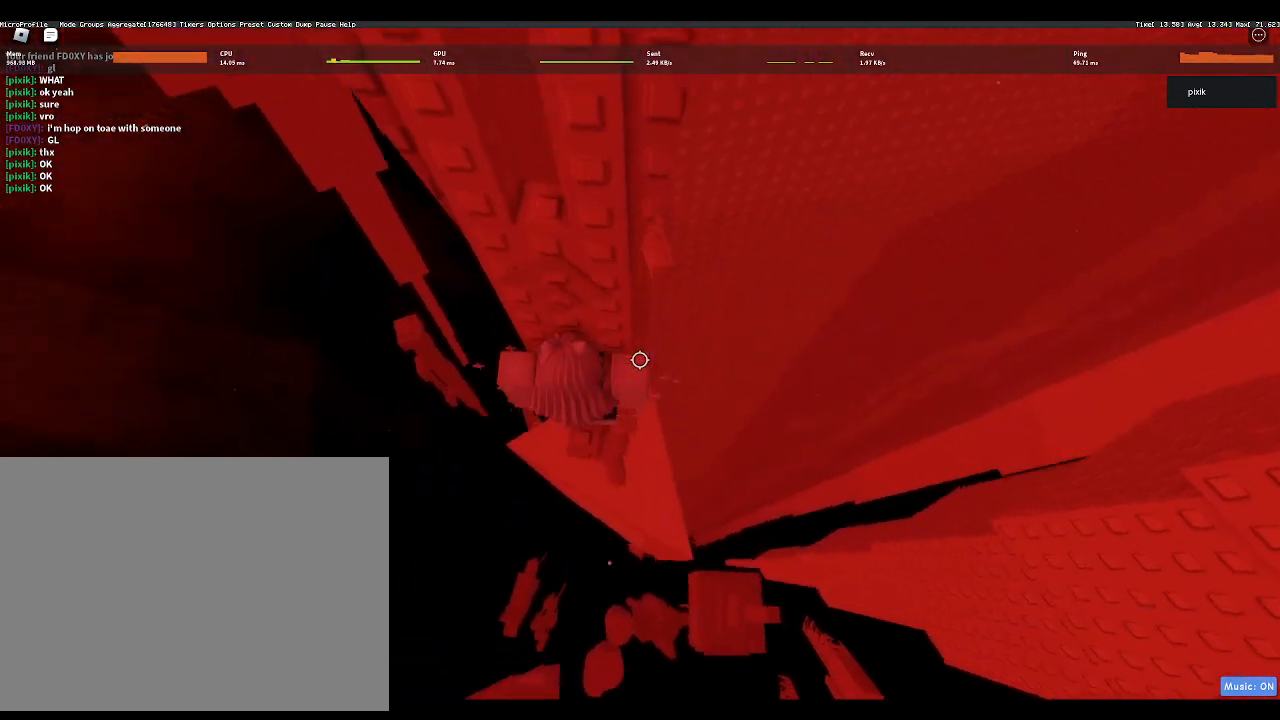
{"keys": [], "events": [[50, "w", "down"], [133, "w", "up"], [333, "w", "down"], [367, "w", "up"]]}
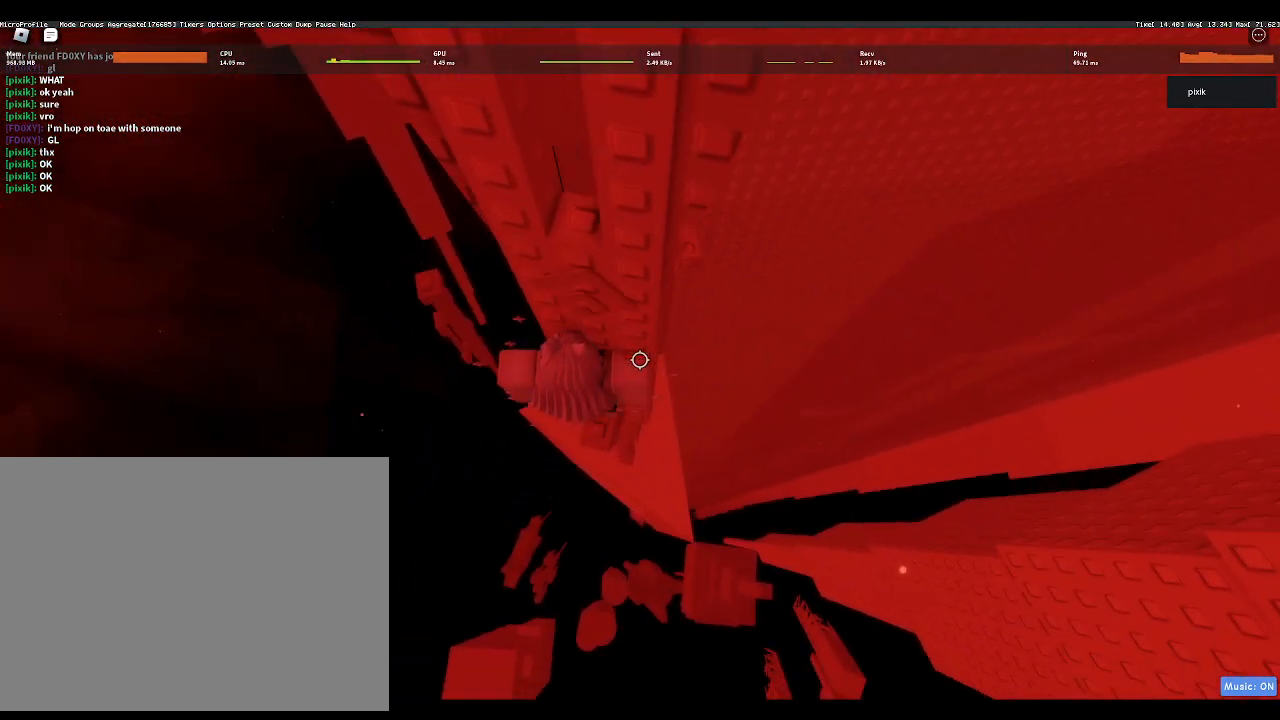
{"keys": ["d", "w"], "events": [[100, "space", "down"], [200, "space", "up"], [350, "w", "down"], [383, "d", "down"]]}
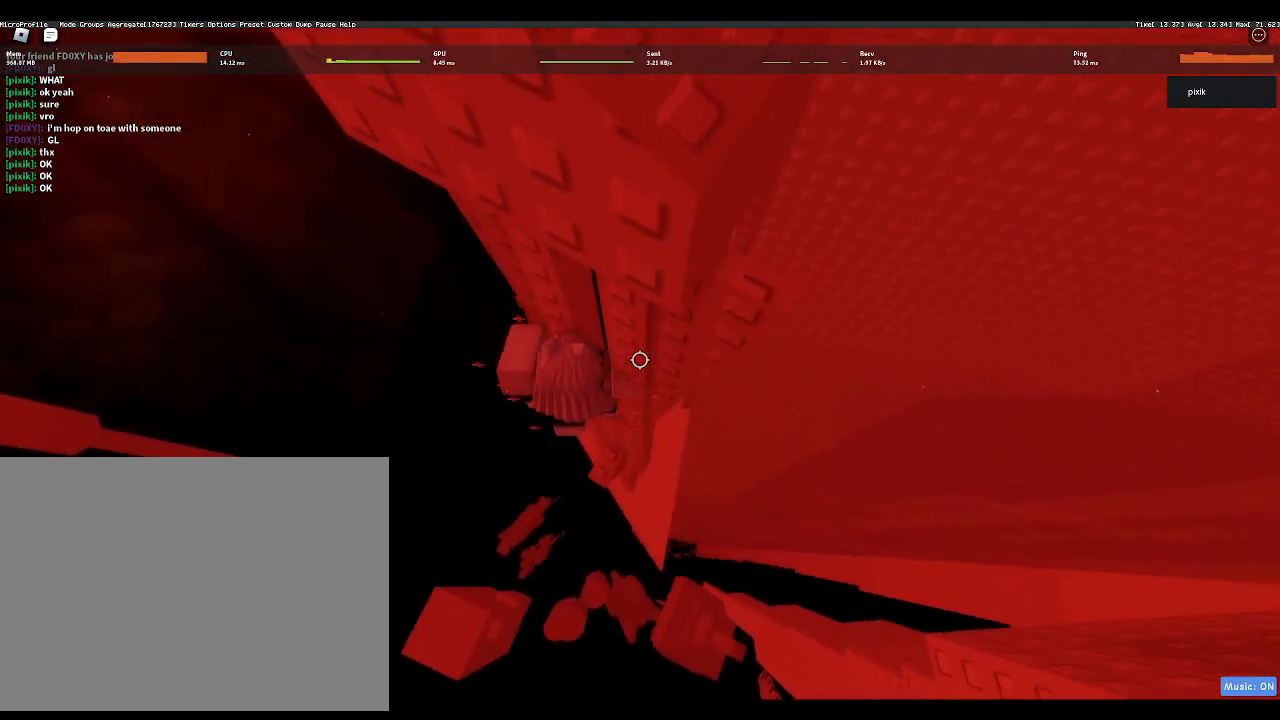
{"keys": [], "events": [[67, "d", "up"], [117, "w", "up"], [167, "d", "down"], [300, "d", "up"]]}
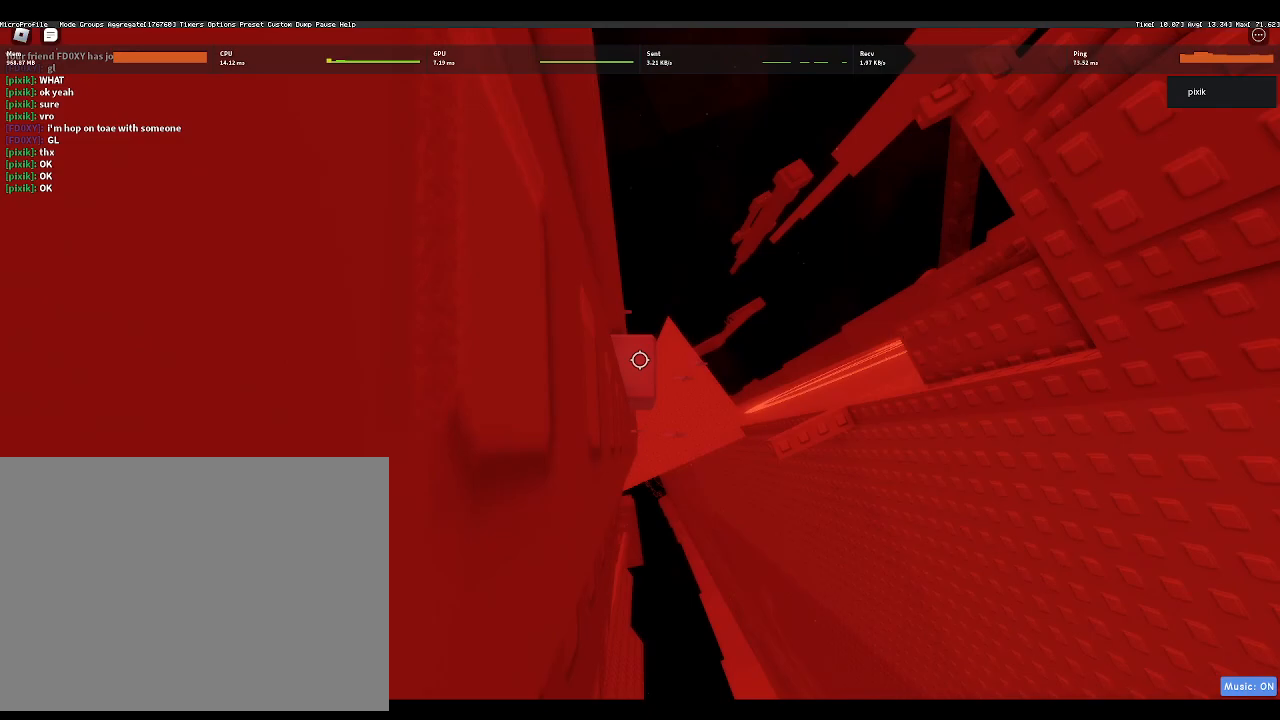
{"keys": ["w"], "events": [[50, "d", "down"], [133, "d", "up"], [500, "w", "down"]]}
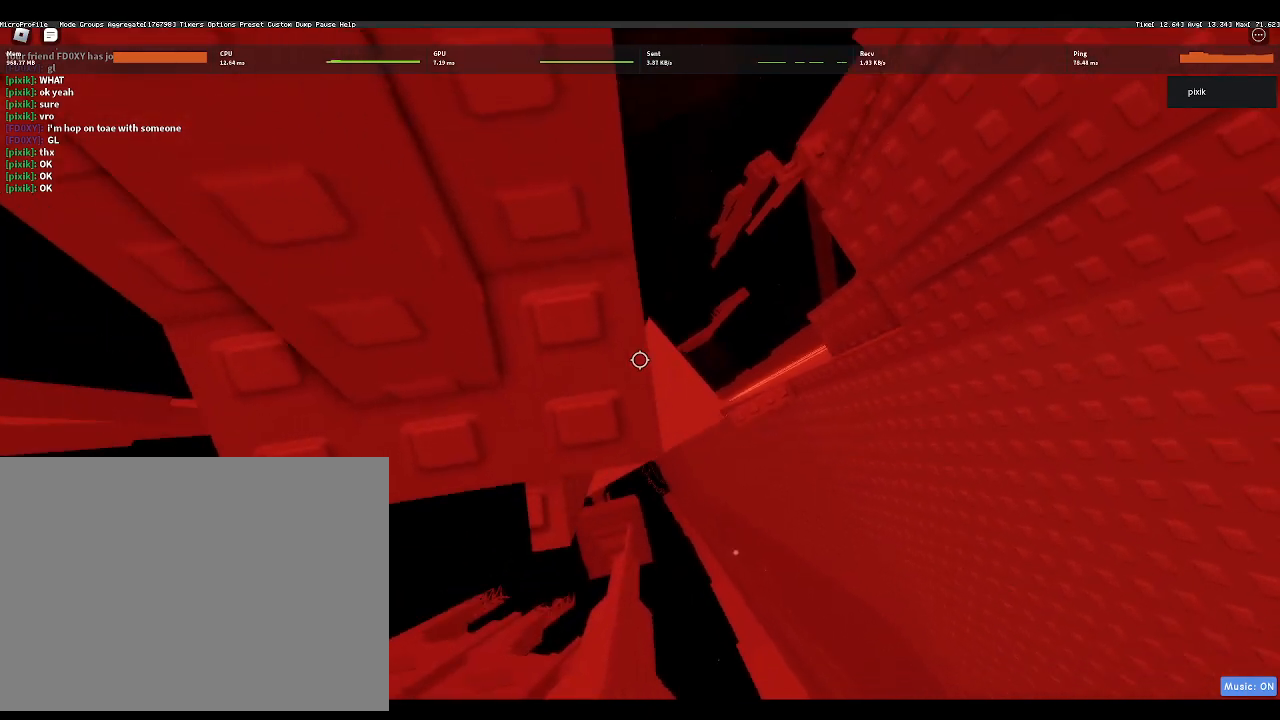
{"keys": [], "events": [[200, "w", "up"], [300, "w", "down"], [367, "w", "up"]]}
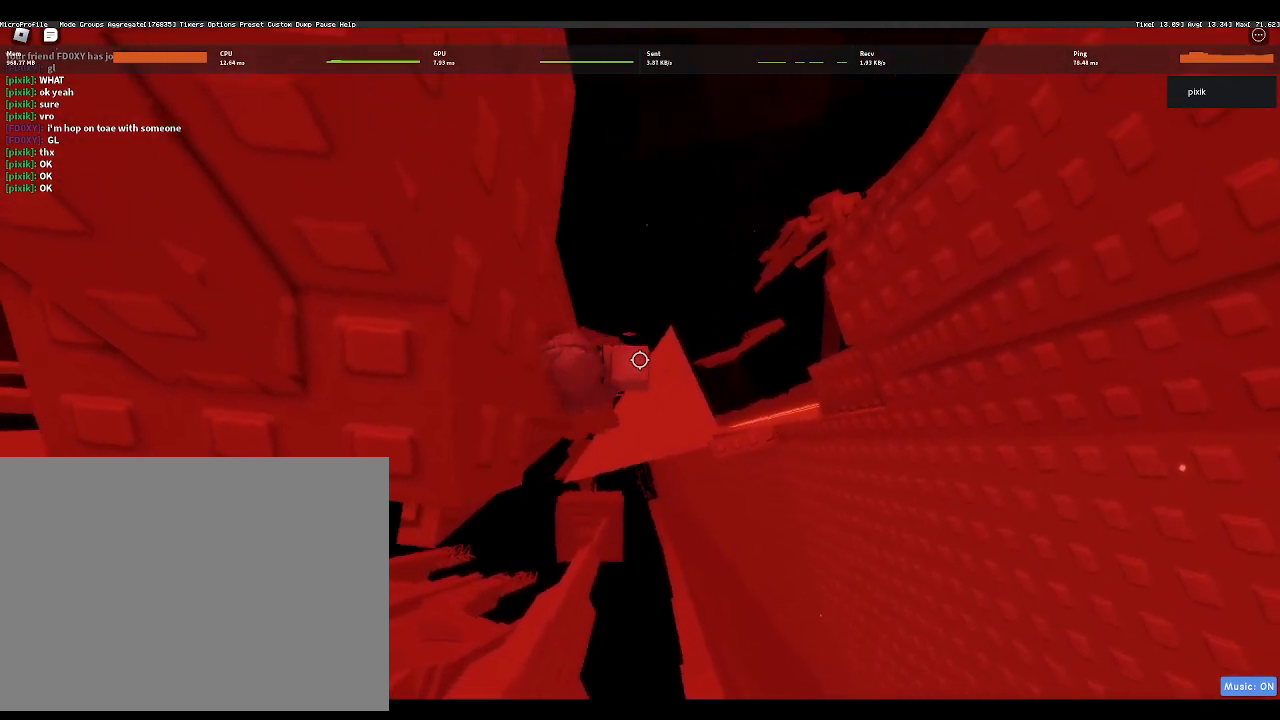
{"keys": ["d"], "events": [[167, "a", "down"], [167, "w", "down"], [367, "w", "up"], [400, "a", "up"], [450, "d", "down"]]}
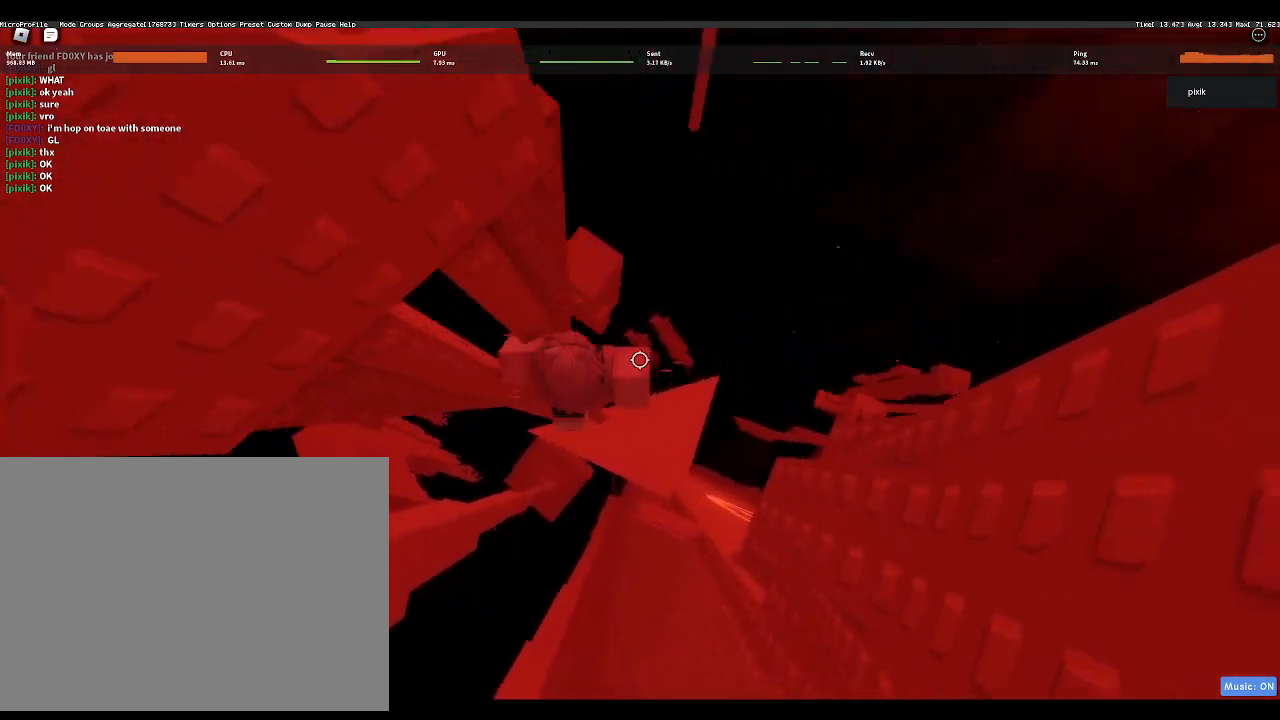
{"keys": ["d", "s"], "events": [[50, "space", "down"], [150, "space", "up"], [333, "s", "down"]]}
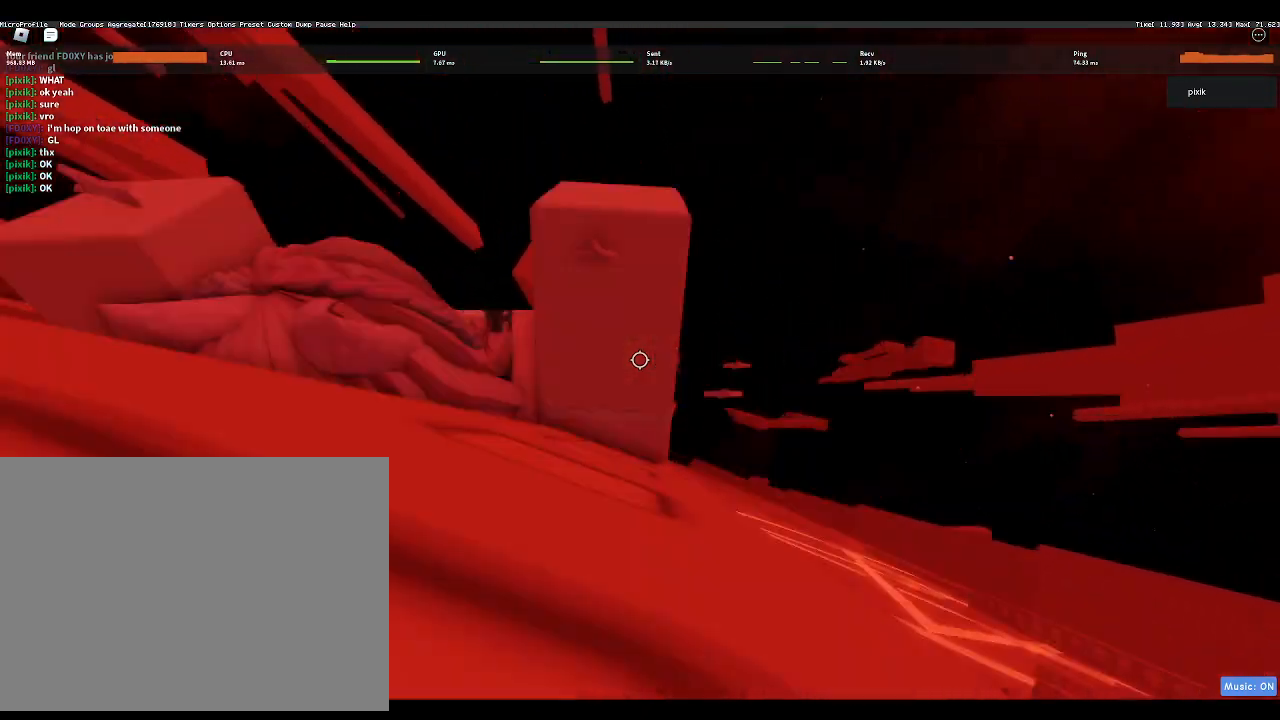
{"keys": [], "events": [[33, "d", "up"], [33, "s", "up"], [117, "shift", "down"], [200, "shift", "up"]]}
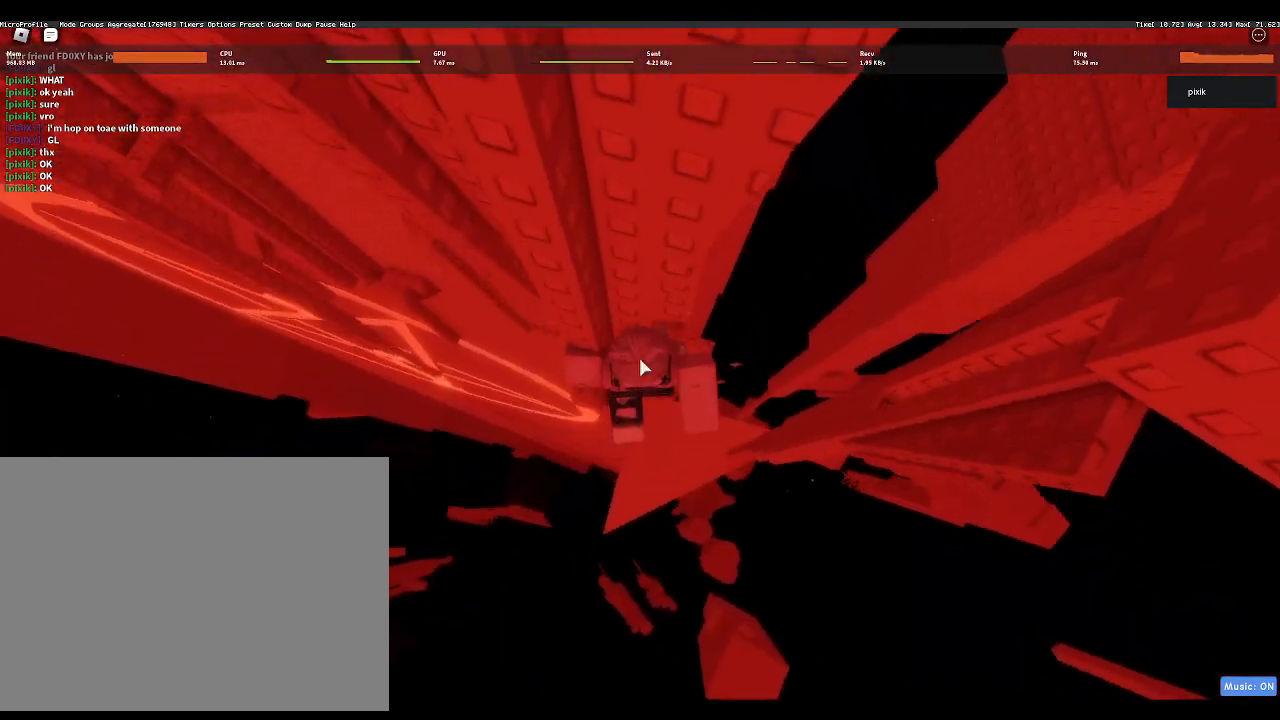
{"keys": [], "events": [[83, "shift", "down"], [183, "shift", "up"], [367, "a", "down"], [417, "a", "up"]]}
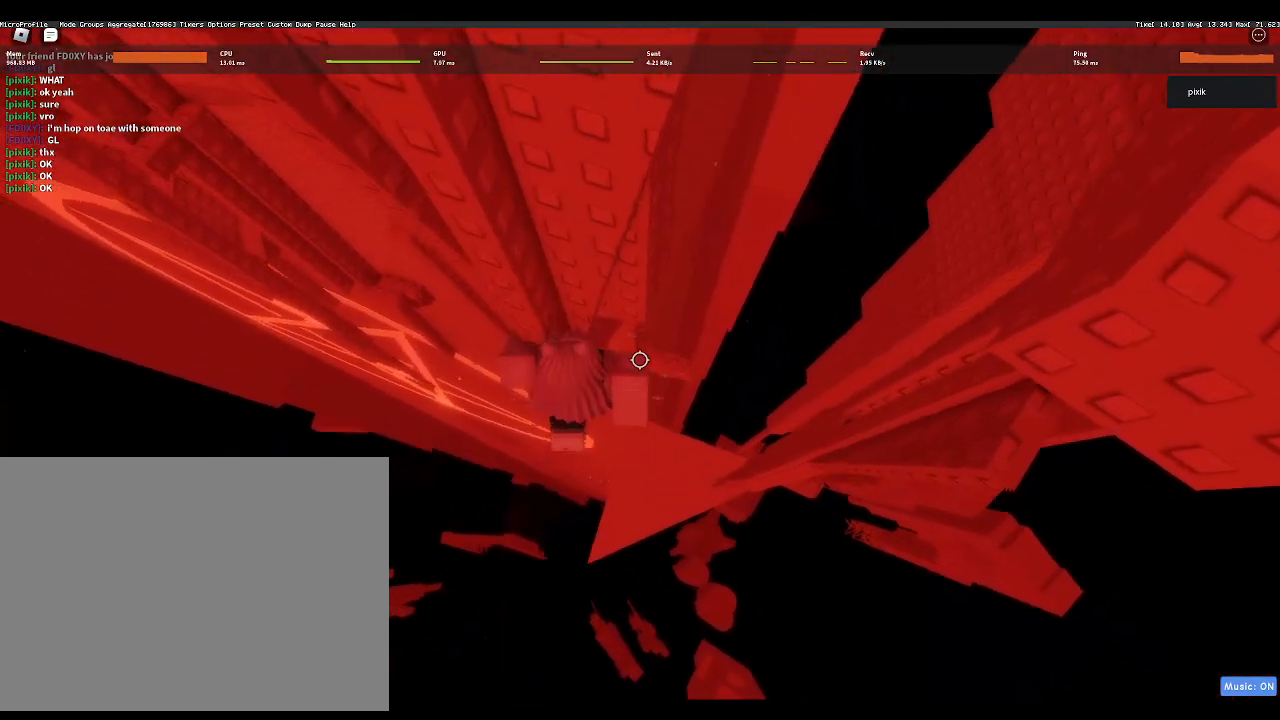
{"keys": [], "events": [[150, "a", "down"], [233, "a", "up"]]}
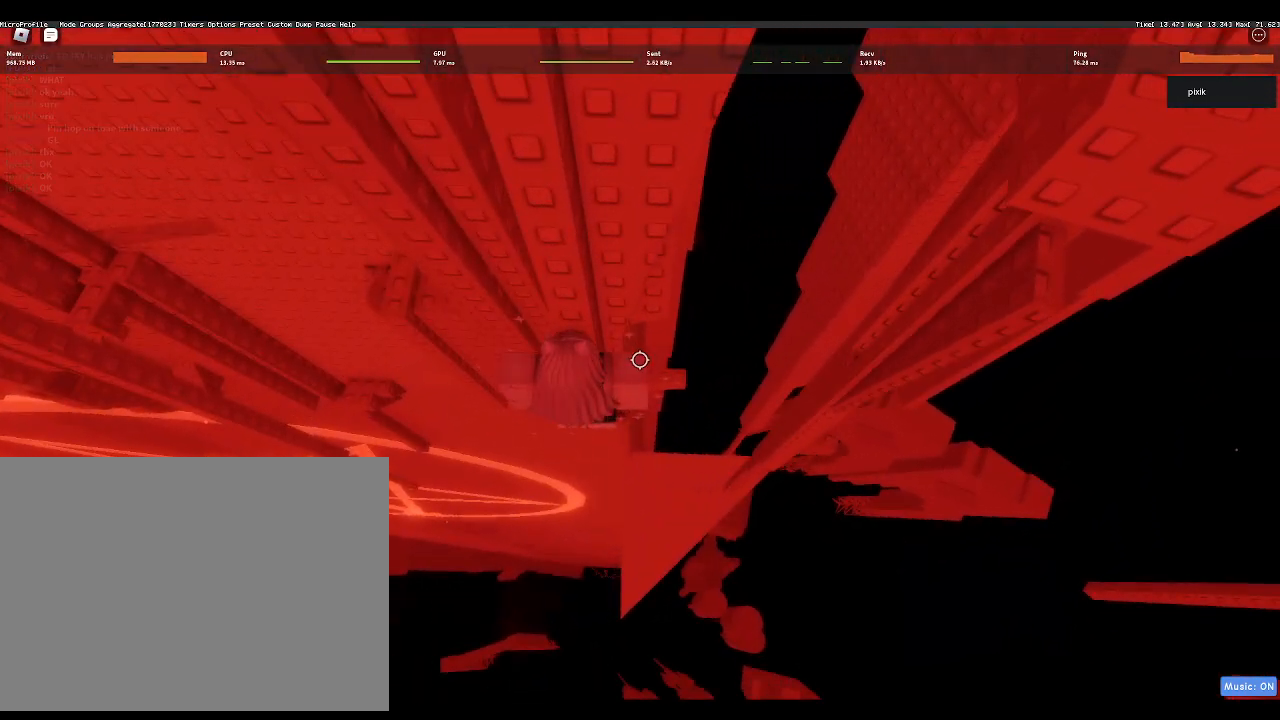
{"keys": ["a", "space"], "events": [[117, "w", "down"], [217, "w", "up"], [350, "a", "down"], [483, "space", "down"]]}
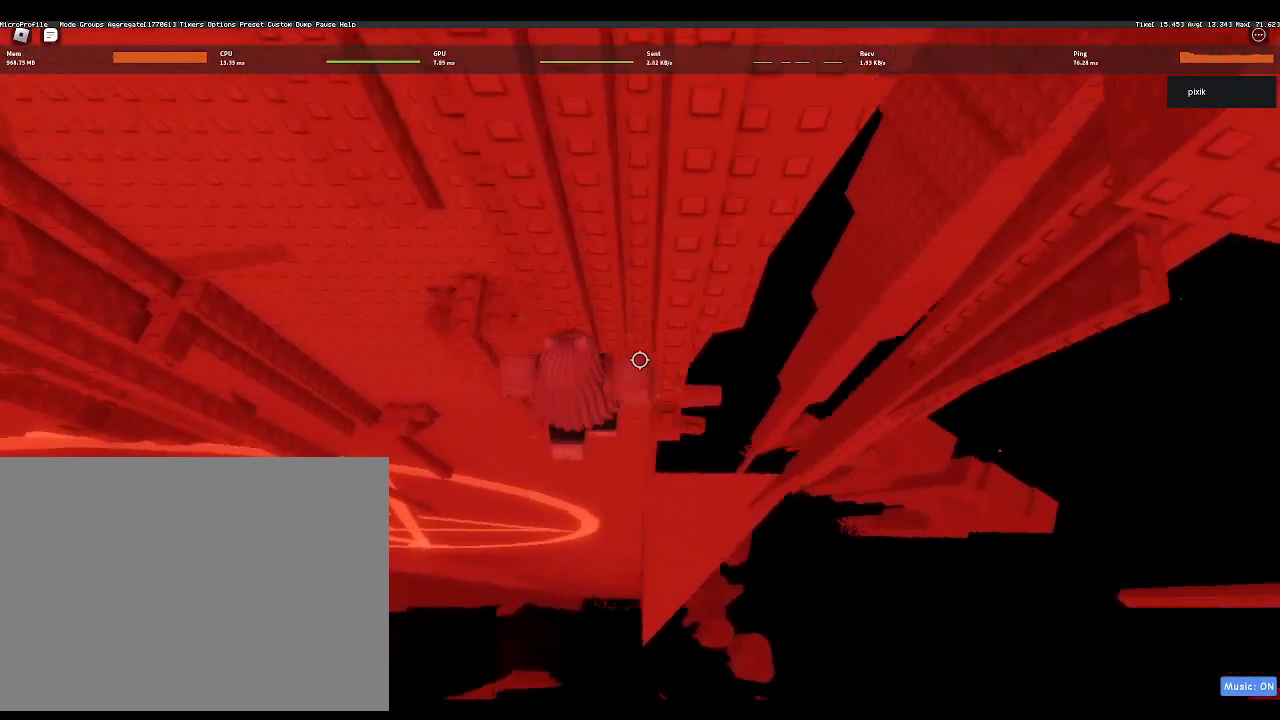
{"keys": ["a", "w"], "events": [[183, "space", "up"], [367, "w", "down"]]}
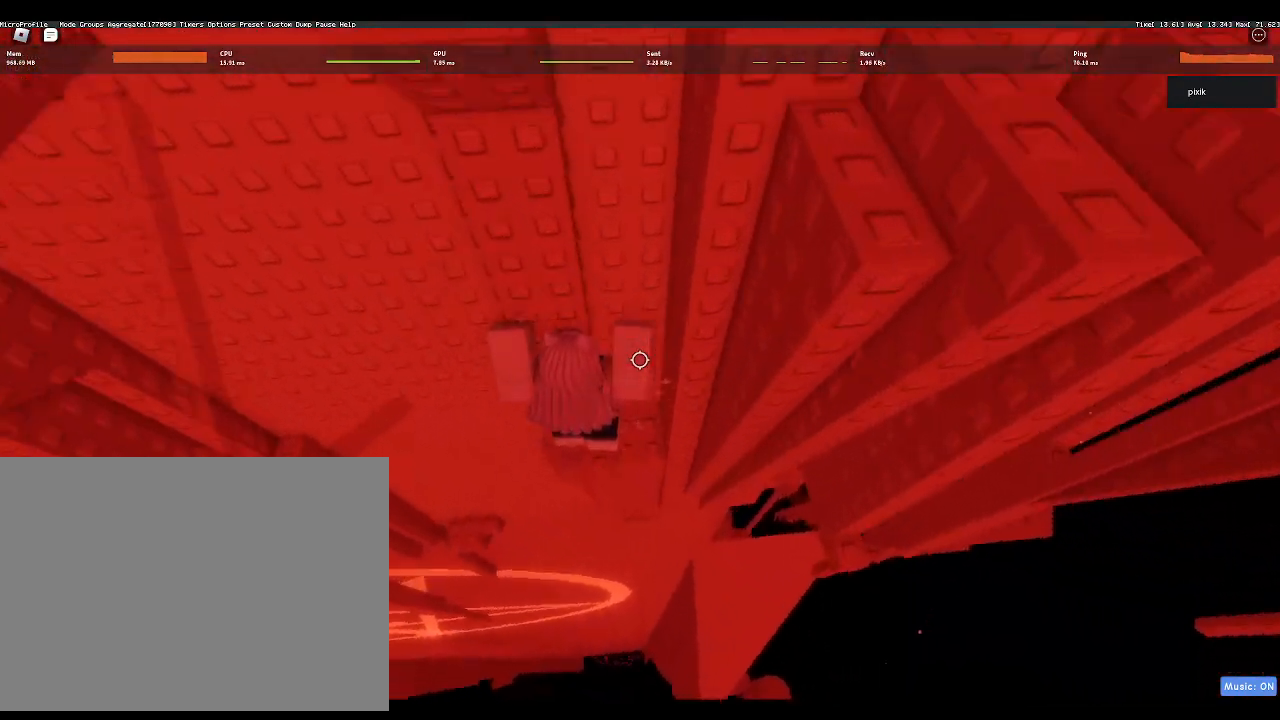
{"keys": [], "events": [[150, "a", "up"], [150, "w", "up"]]}
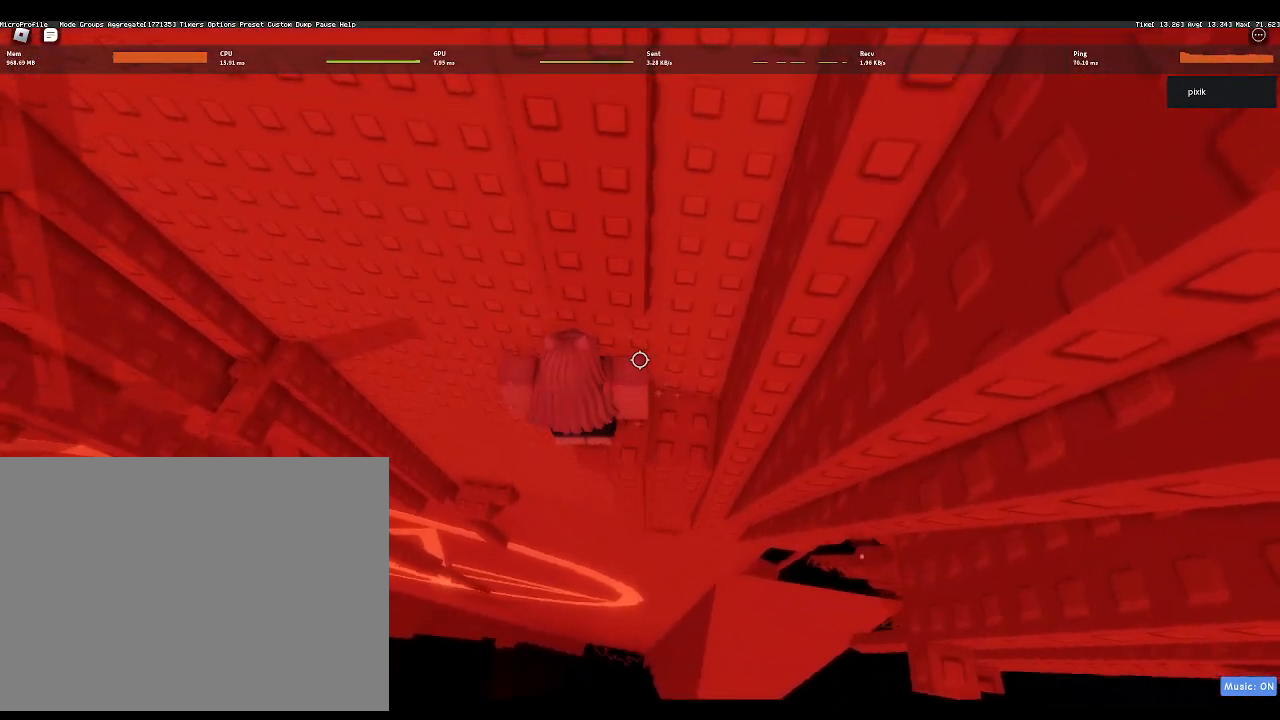
{"keys": ["a", "space"], "events": [[217, "a", "down"], [350, "space", "down"]]}
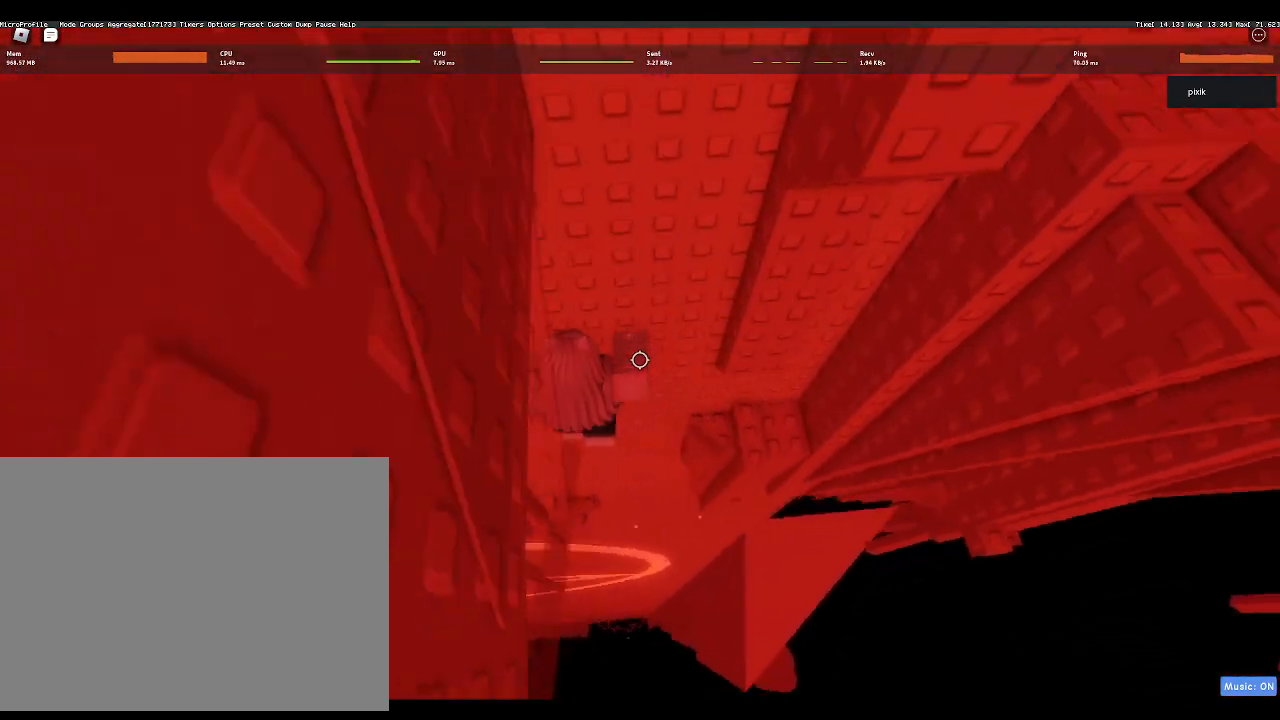
{"keys": [], "events": [[50, "space", "up"], [317, "w", "down"], [467, "a", "up"], [467, "w", "up"]]}
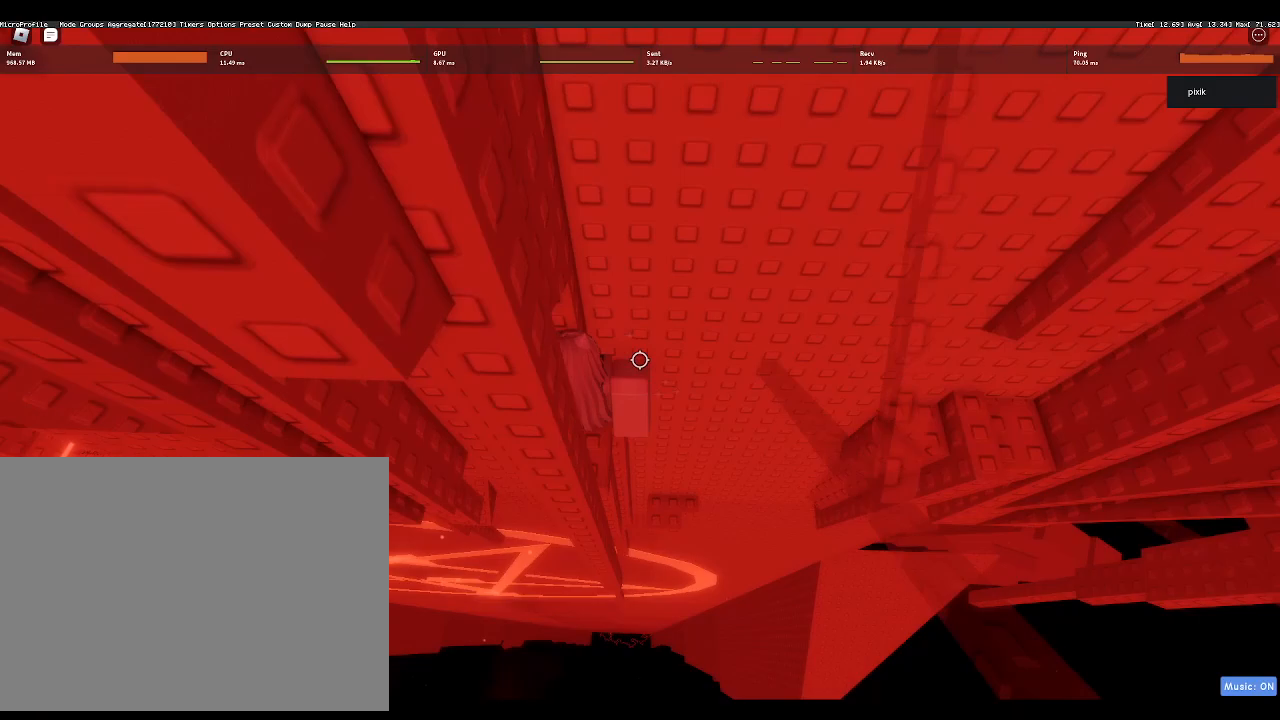
{"keys": ["s"], "events": [[433, "s", "down"]]}
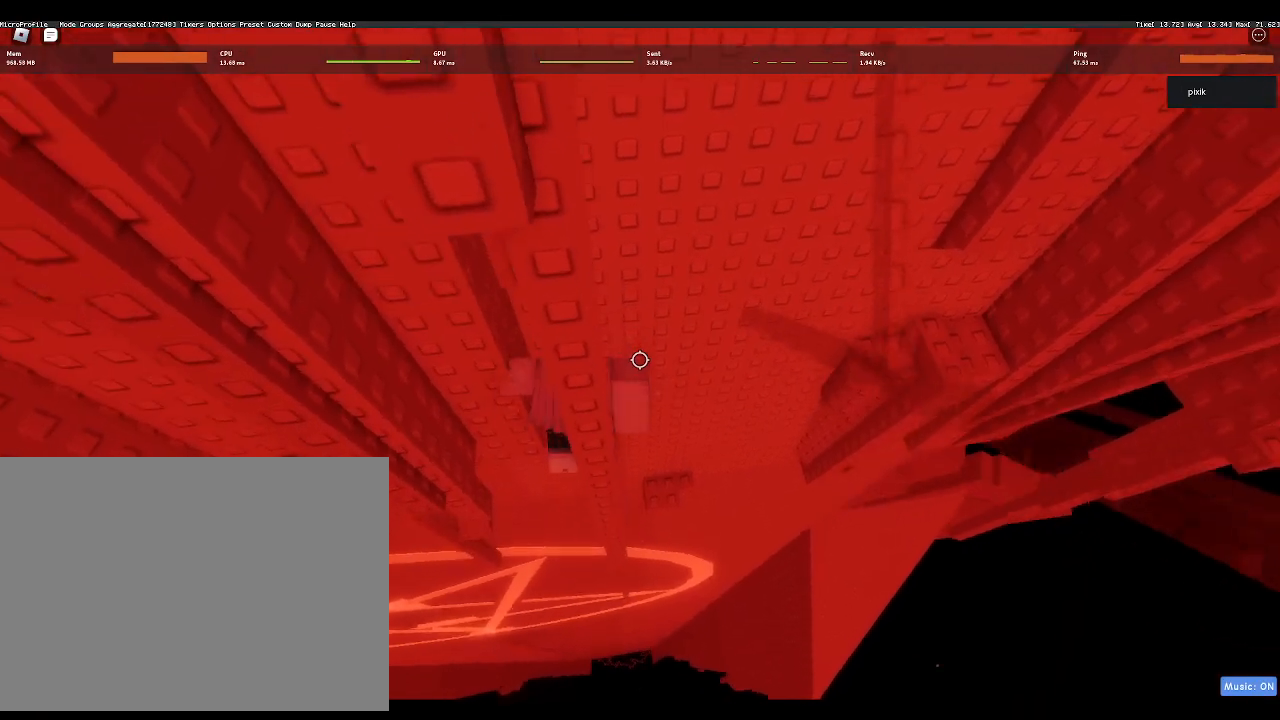
{"keys": [], "events": [[17, "s", "up"]]}
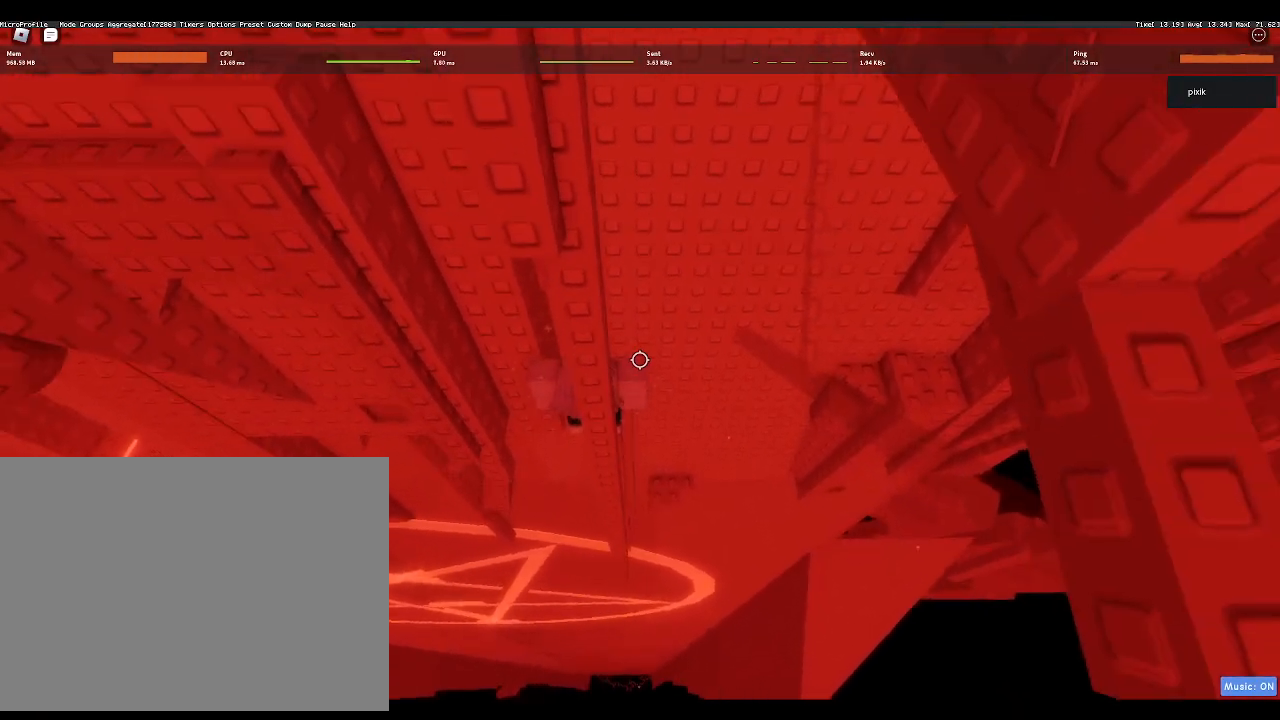
{"keys": [], "events": [[133, "s", "down"], [183, "s", "up"]]}
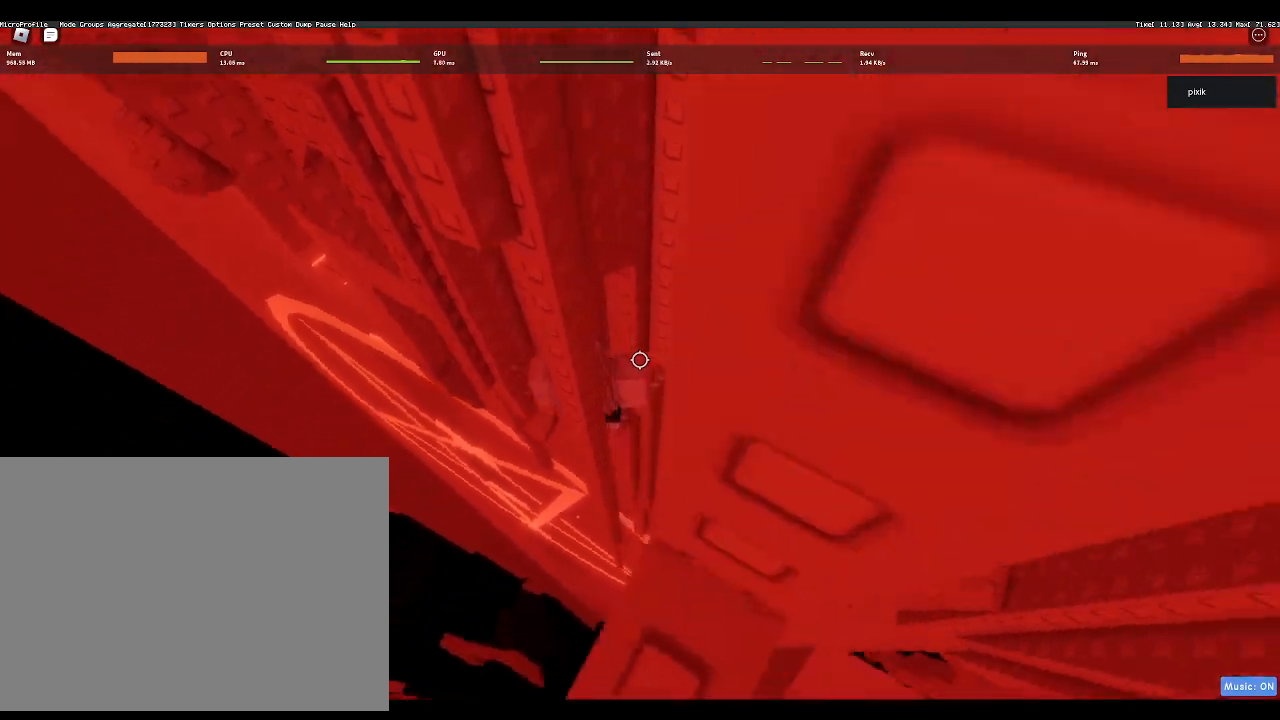
{"keys": ["a"], "events": [[200, "a", "down"], [283, "space", "down"], [483, "space", "up"]]}
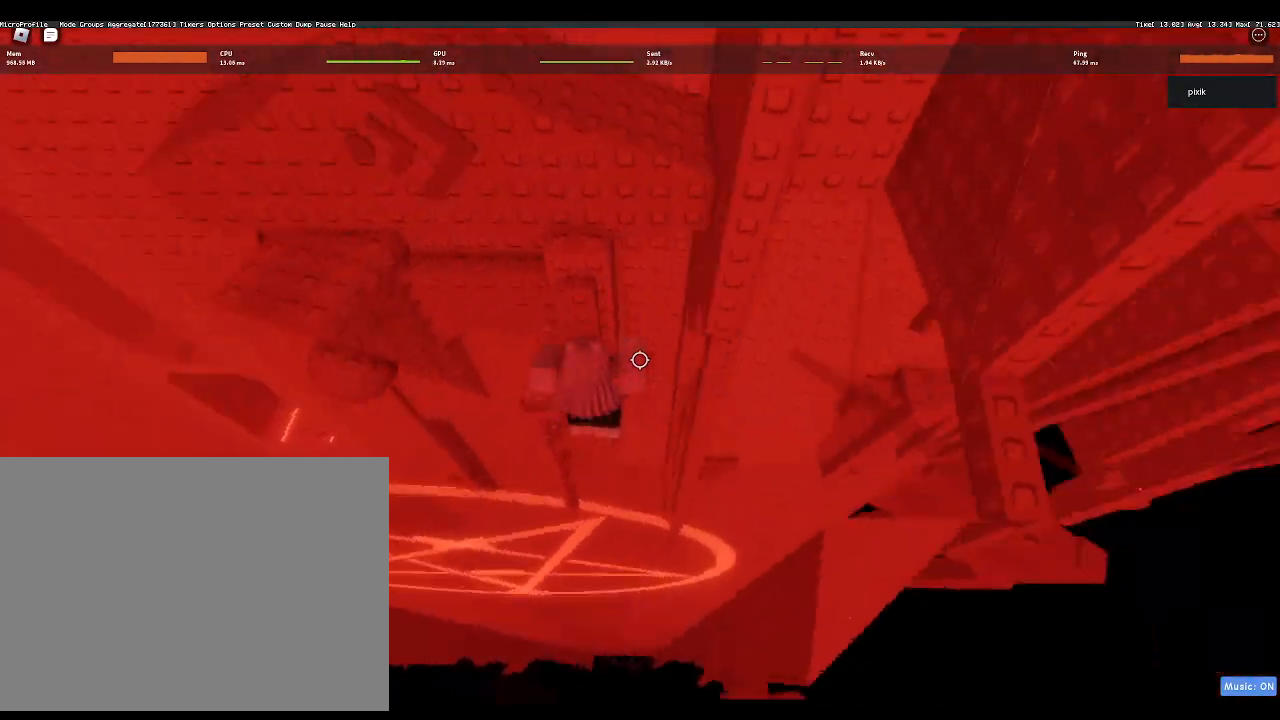
{"keys": ["w"], "events": [[133, "w", "down"], [300, "a", "up"]]}
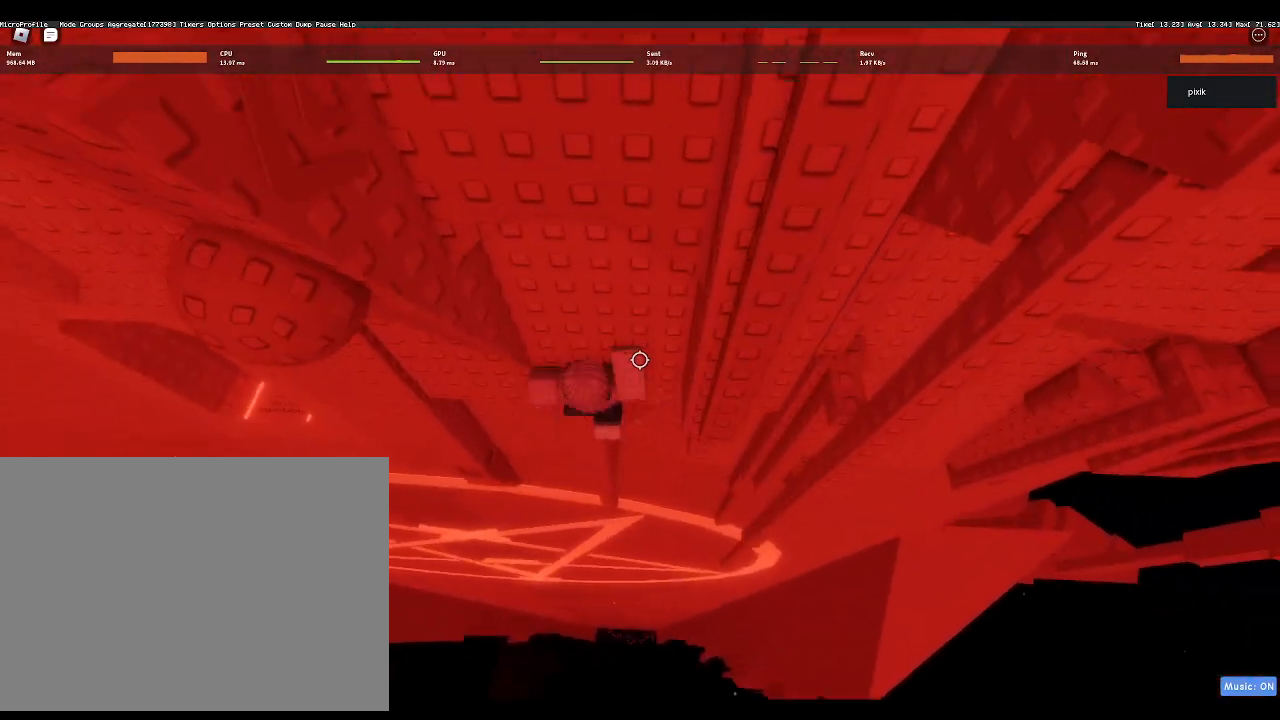
{"keys": ["shift"], "events": [[317, "w", "up"], [467, "shift", "down"]]}
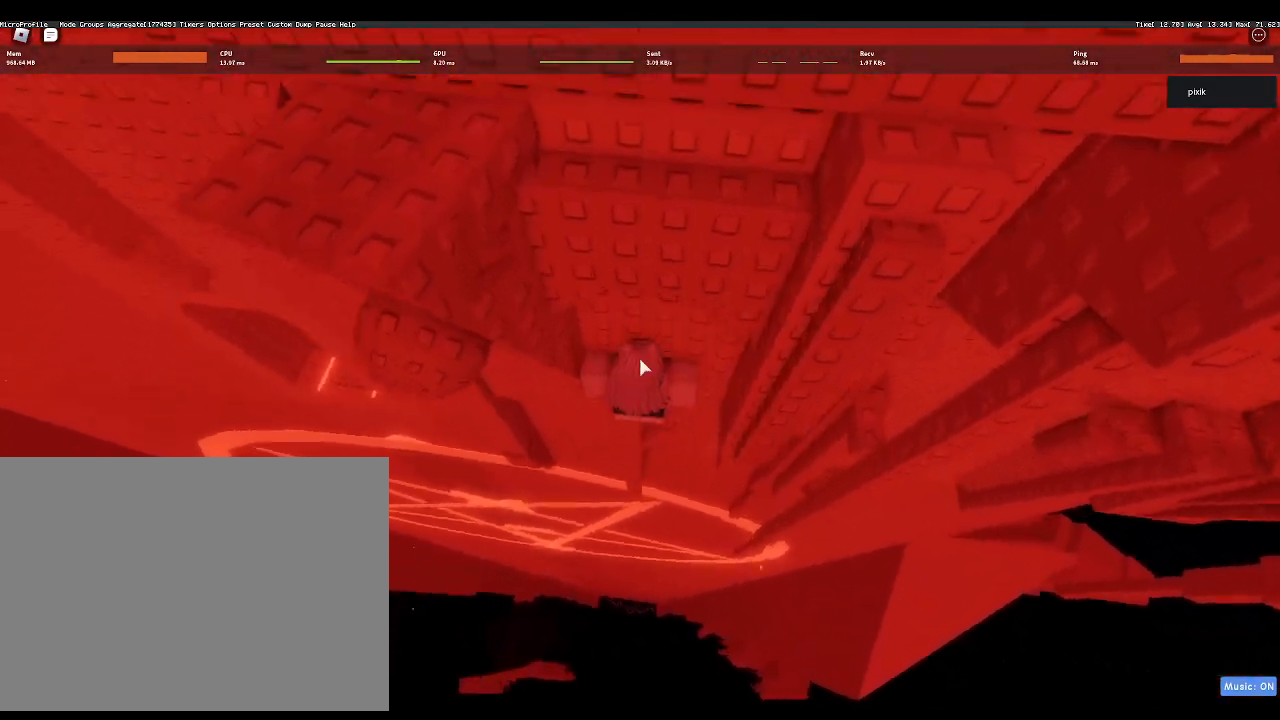
{"keys": ["a", "w"], "events": [[50, "shift", "up"], [233, "a", "down"], [233, "shift", "down"], [267, "space", "down"], [383, "shift", "up"], [433, "space", "up"], [483, "w", "down"]]}
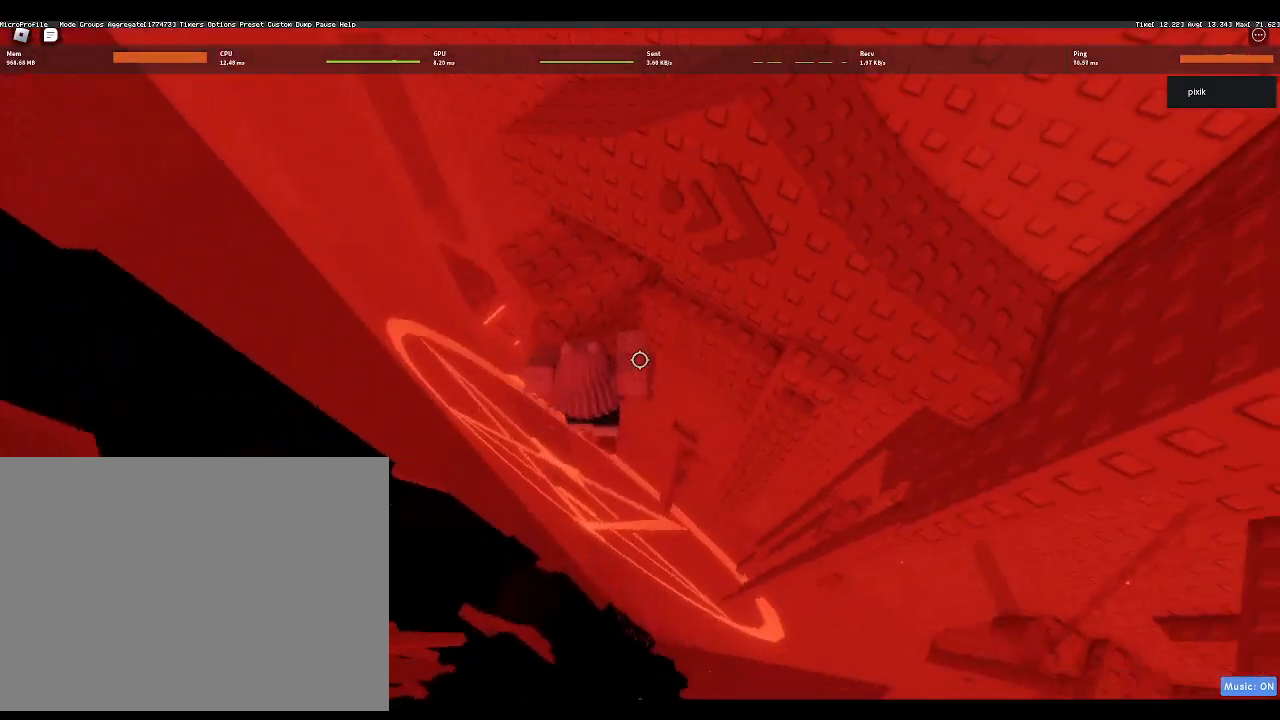
{"keys": ["w"], "events": [[350, "a", "up"]]}